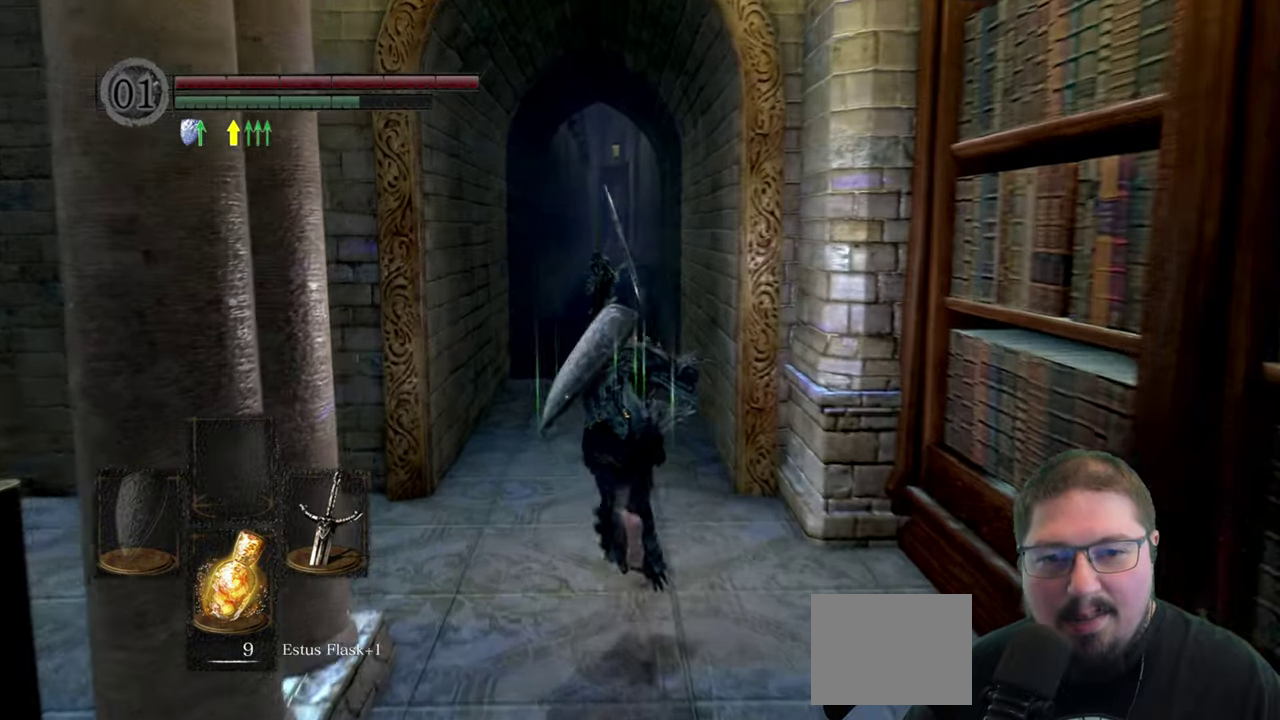
Gameplay with a controller (Xbox layout); each line is a JSON object with the inputs held at the frame after it. "button_events" lists button changes between this image and that frame as [ms after this image, input, new state], when the widget could be followed in between (sticks are given only as held states).
{"buttons": ["B"], "left_stick": "up", "right_stick": "center", "button_events": []}
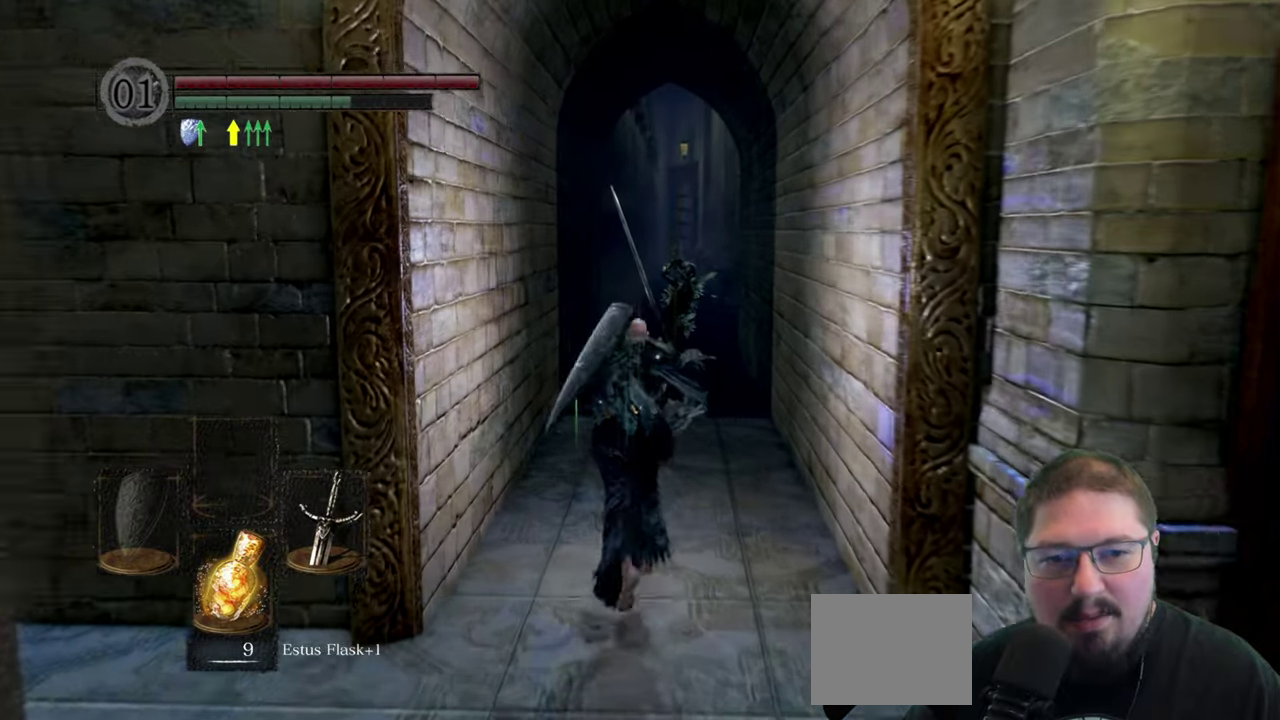
{"buttons": ["B"], "left_stick": "up", "right_stick": "center", "button_events": []}
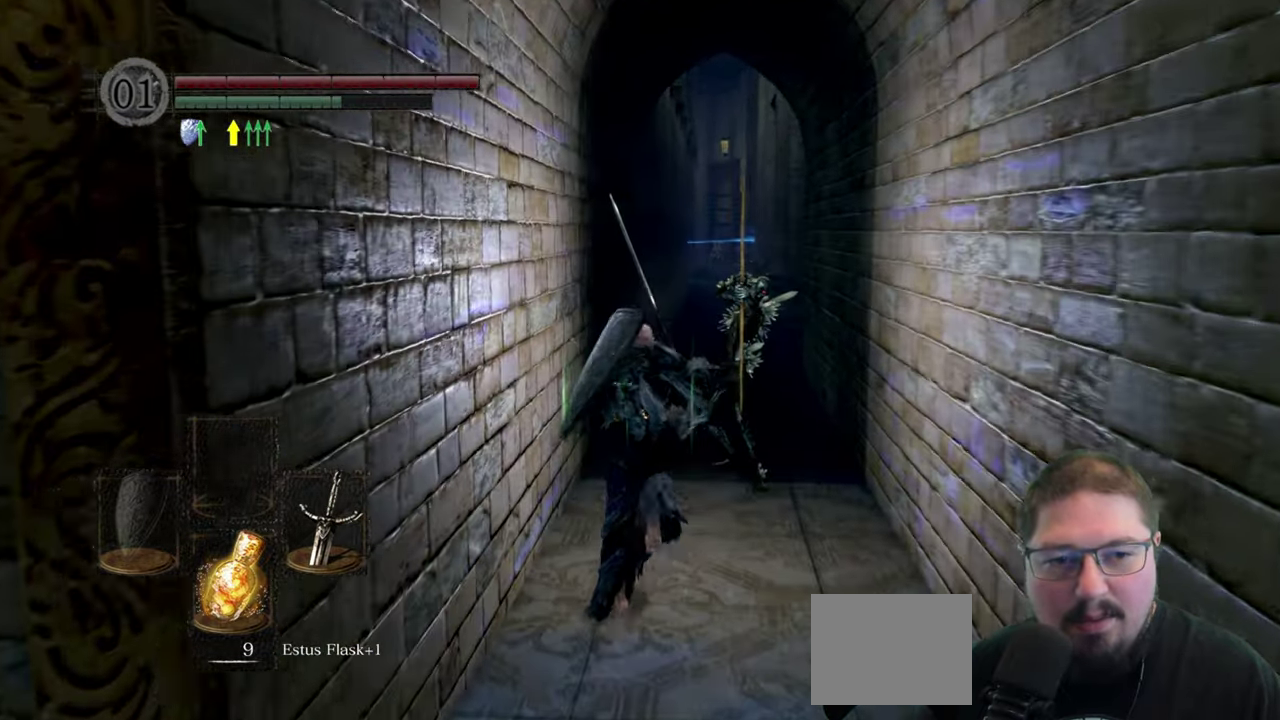
{"buttons": ["B"], "left_stick": "up", "right_stick": "center", "button_events": []}
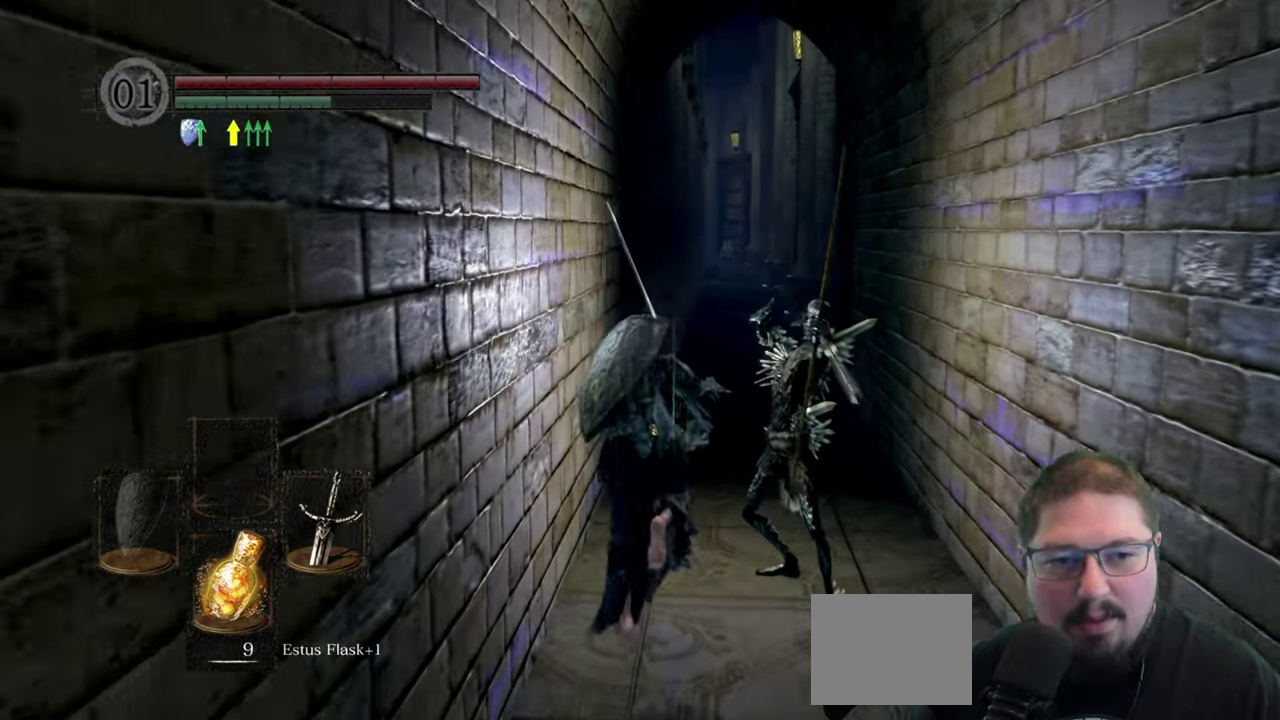
{"buttons": ["R1"], "left_stick": "up-right", "right_stick": "center", "button_events": [[333, "B", "up"], [450, "R1", "down"]]}
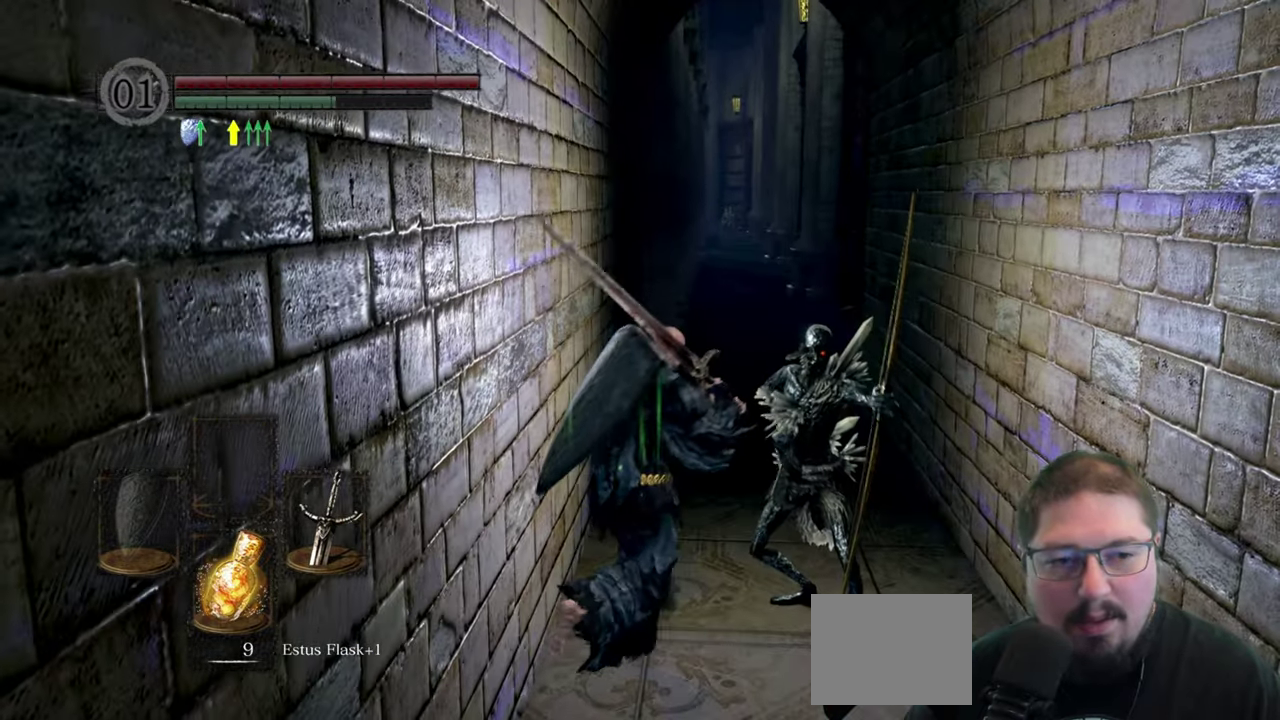
{"buttons": [], "left_stick": "up-right", "right_stick": "center", "button_events": [[100, "R1", "up"]]}
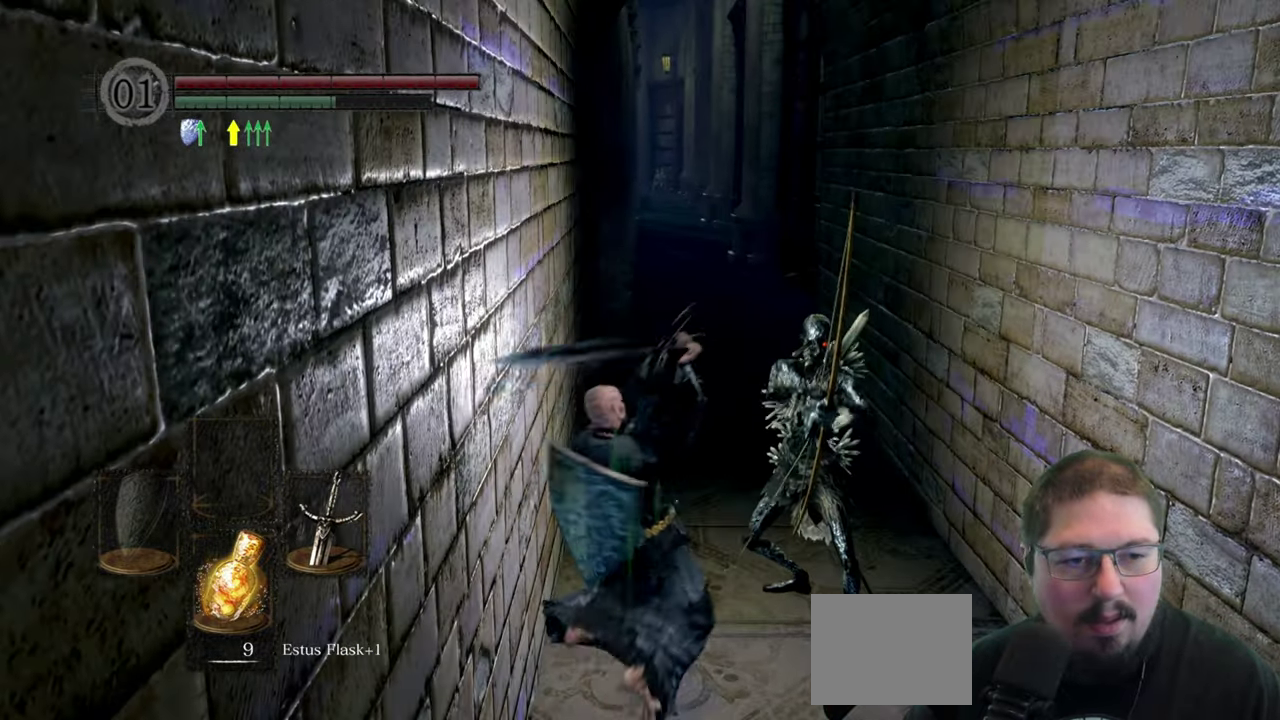
{"buttons": [], "left_stick": "up", "right_stick": "center", "button_events": []}
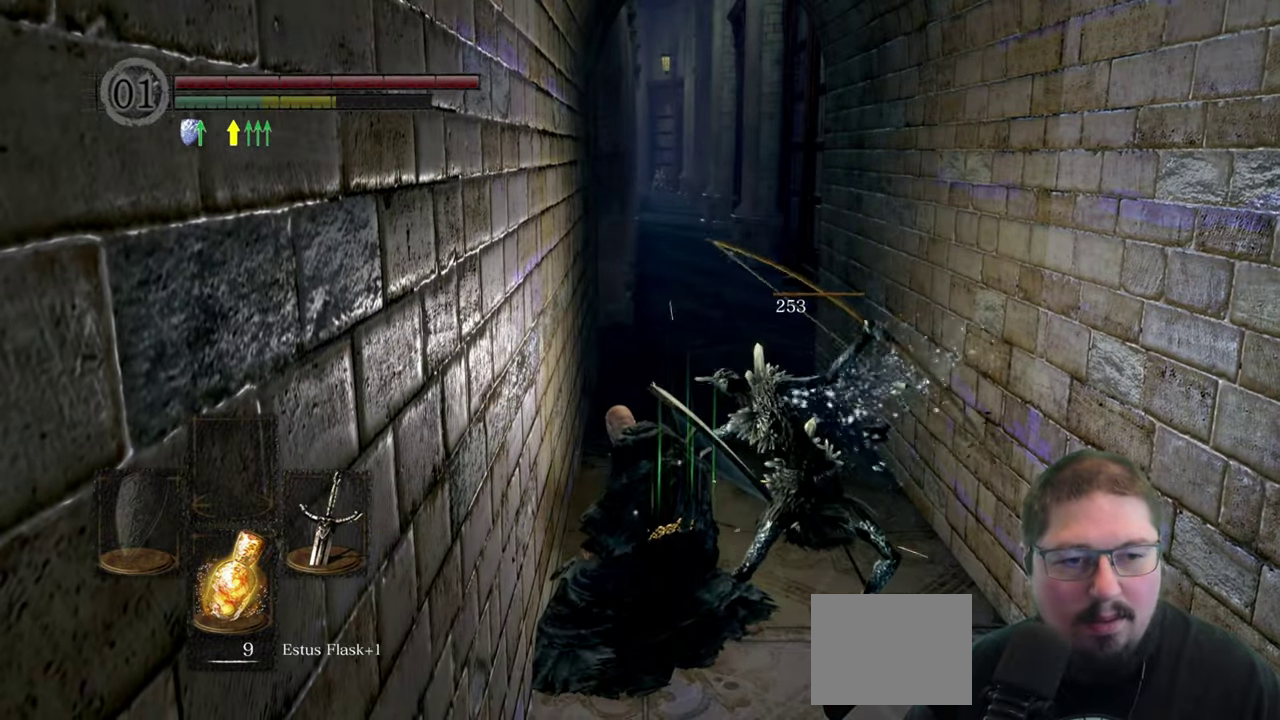
{"buttons": [], "left_stick": "up", "right_stick": "center", "button_events": []}
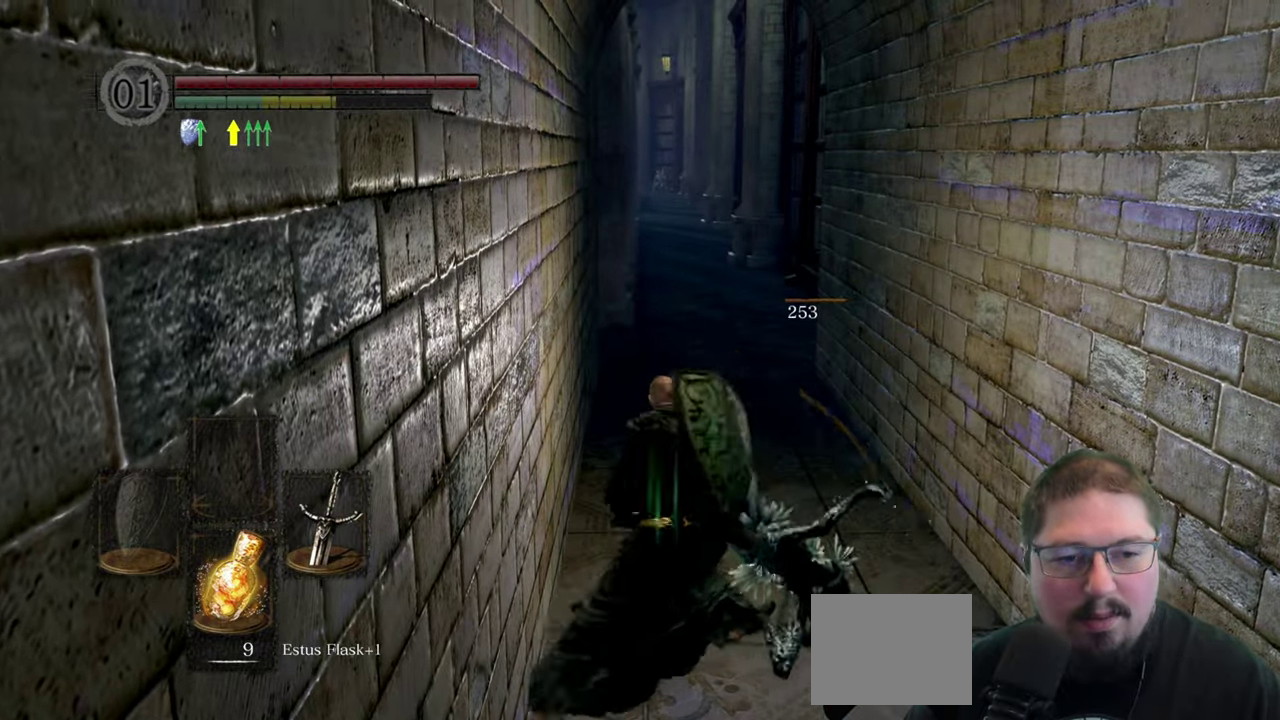
{"buttons": ["B"], "left_stick": "up", "right_stick": "center", "button_events": [[150, "B", "down"]]}
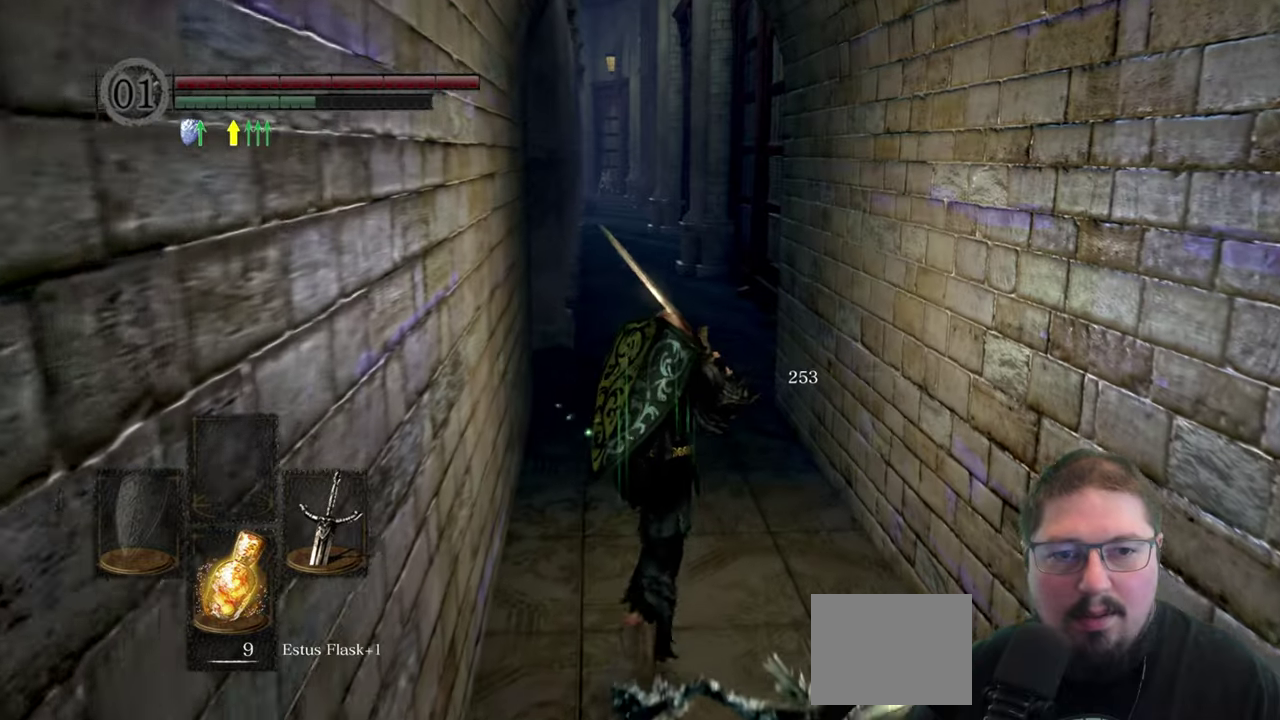
{"buttons": ["B"], "left_stick": "up", "right_stick": "center", "button_events": []}
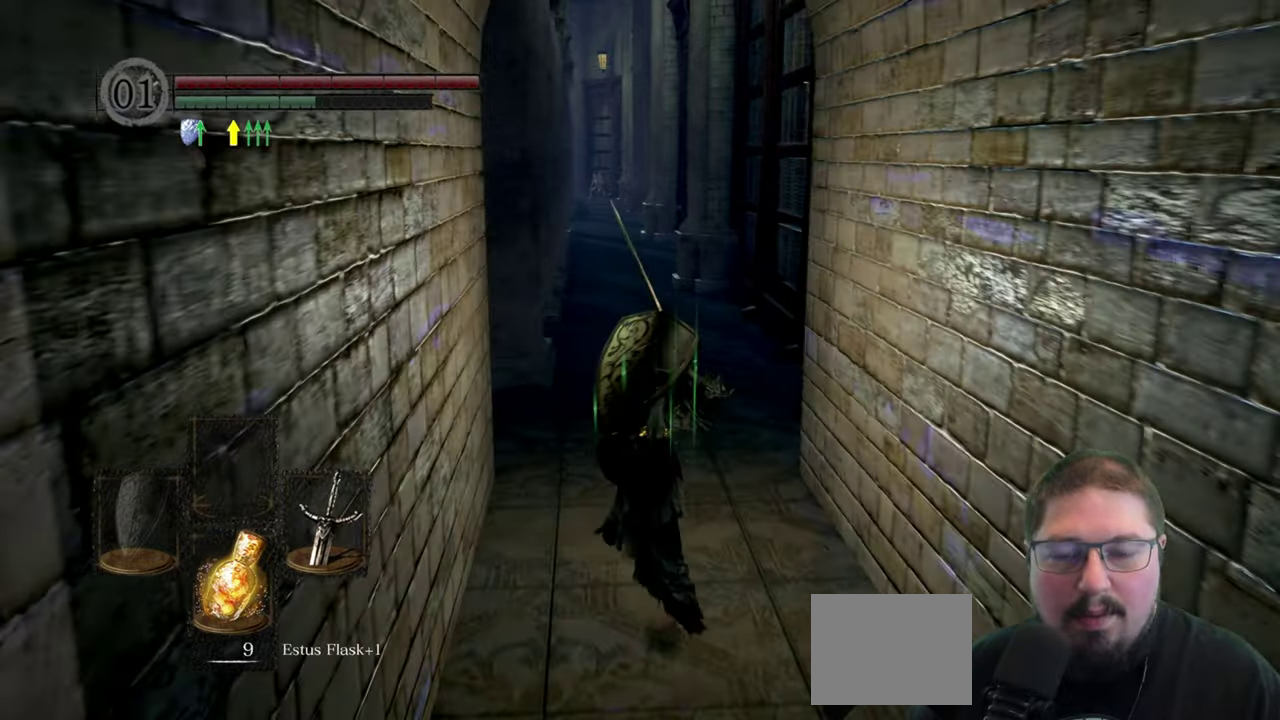
{"buttons": [], "left_stick": "up", "right_stick": "down-left", "button_events": [[217, "B", "up"]]}
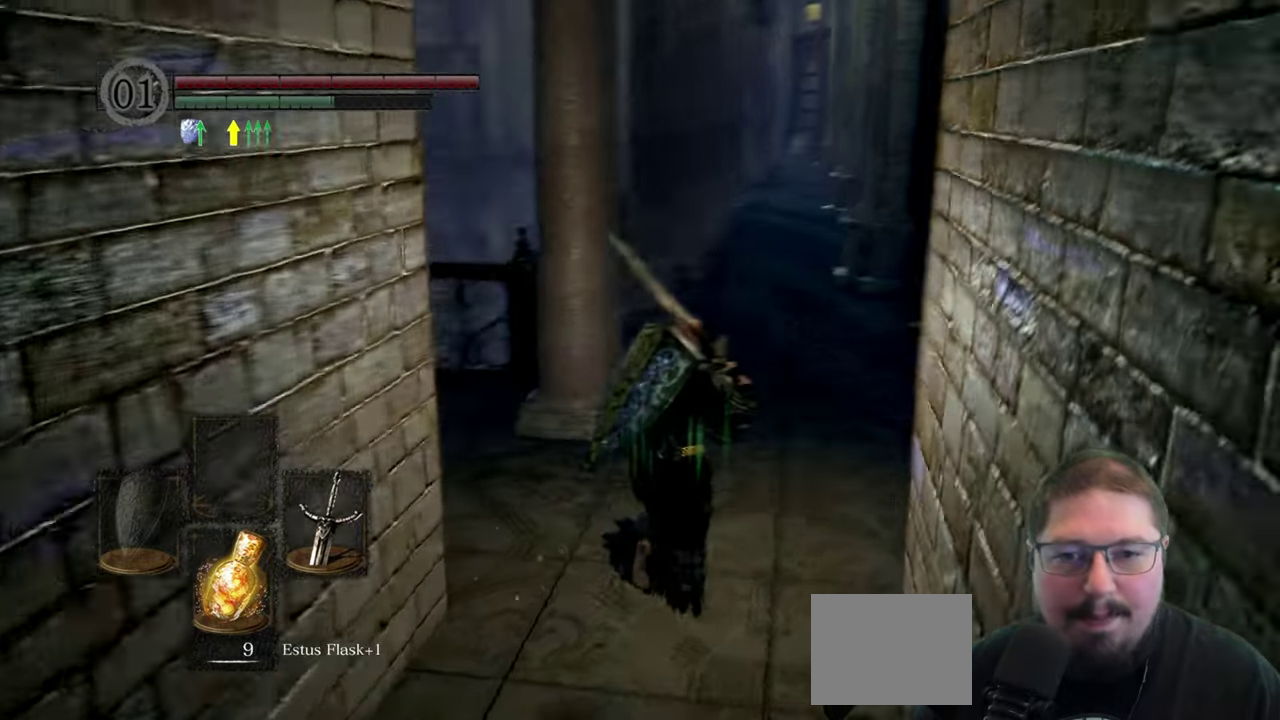
{"buttons": [], "left_stick": "up-right", "right_stick": "left", "button_events": []}
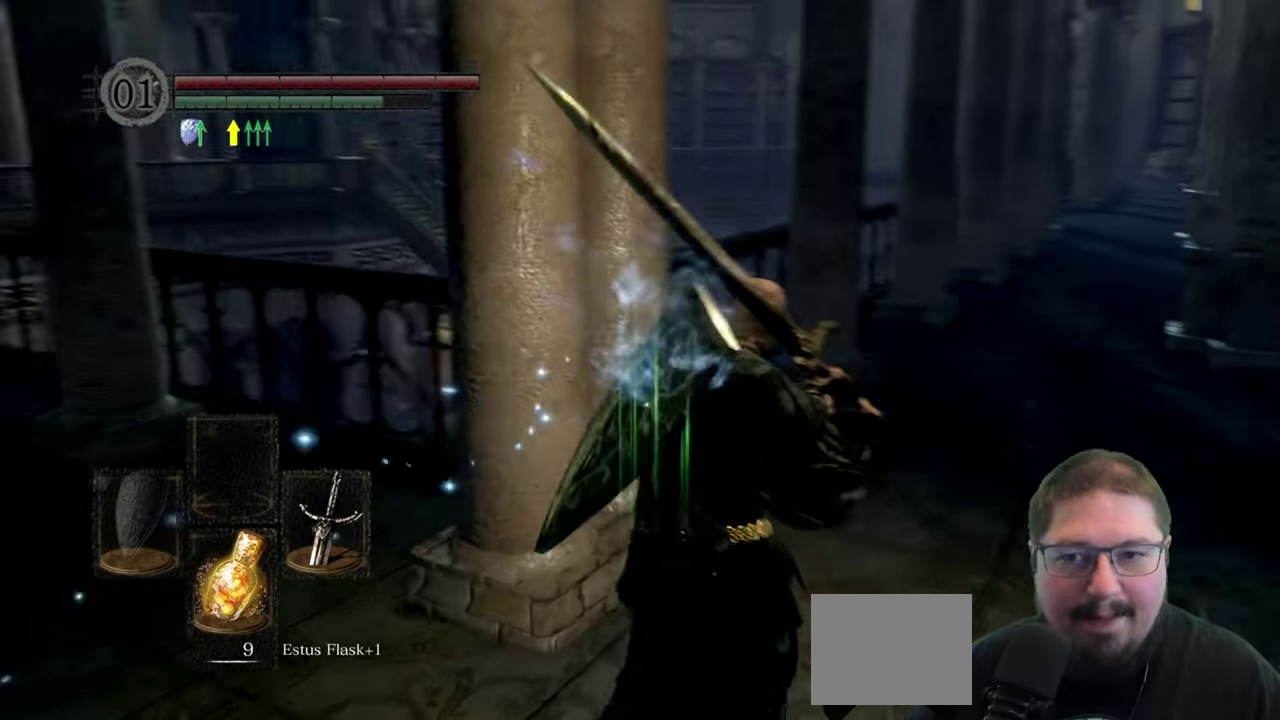
{"buttons": [], "left_stick": "up-right", "right_stick": "center", "button_events": []}
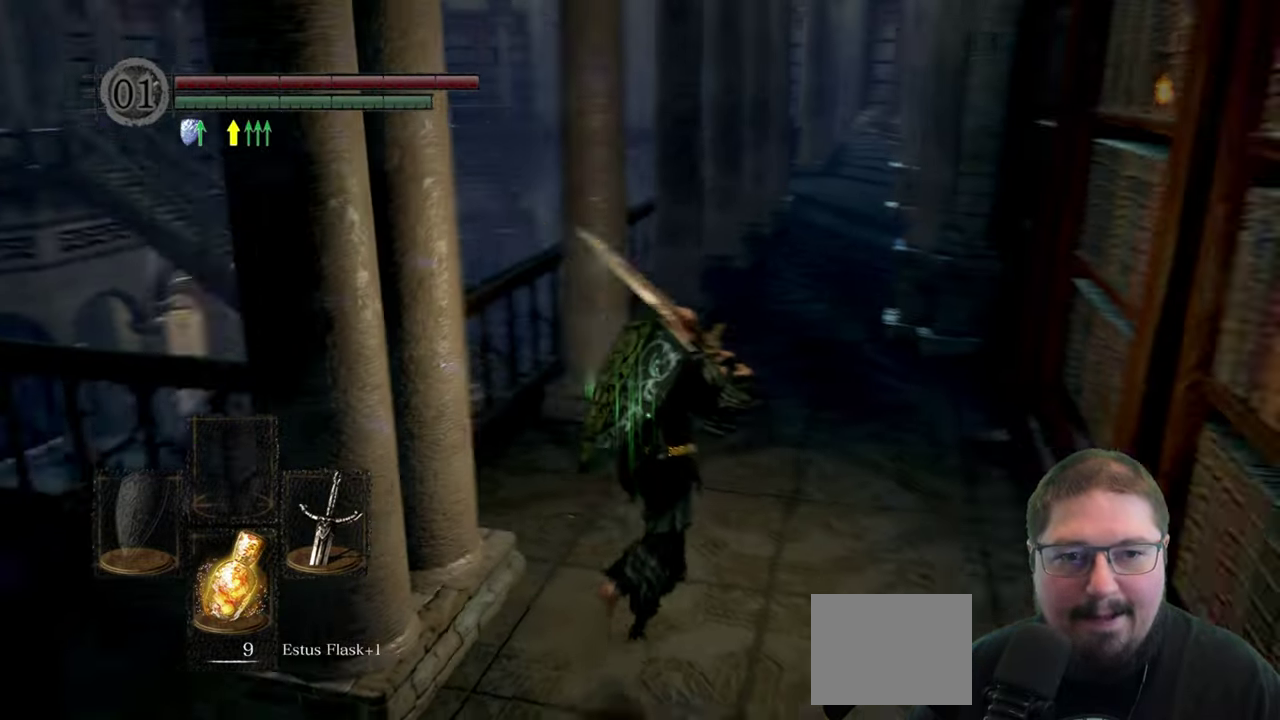
{"buttons": [], "left_stick": "up-right", "right_stick": "center", "button_events": []}
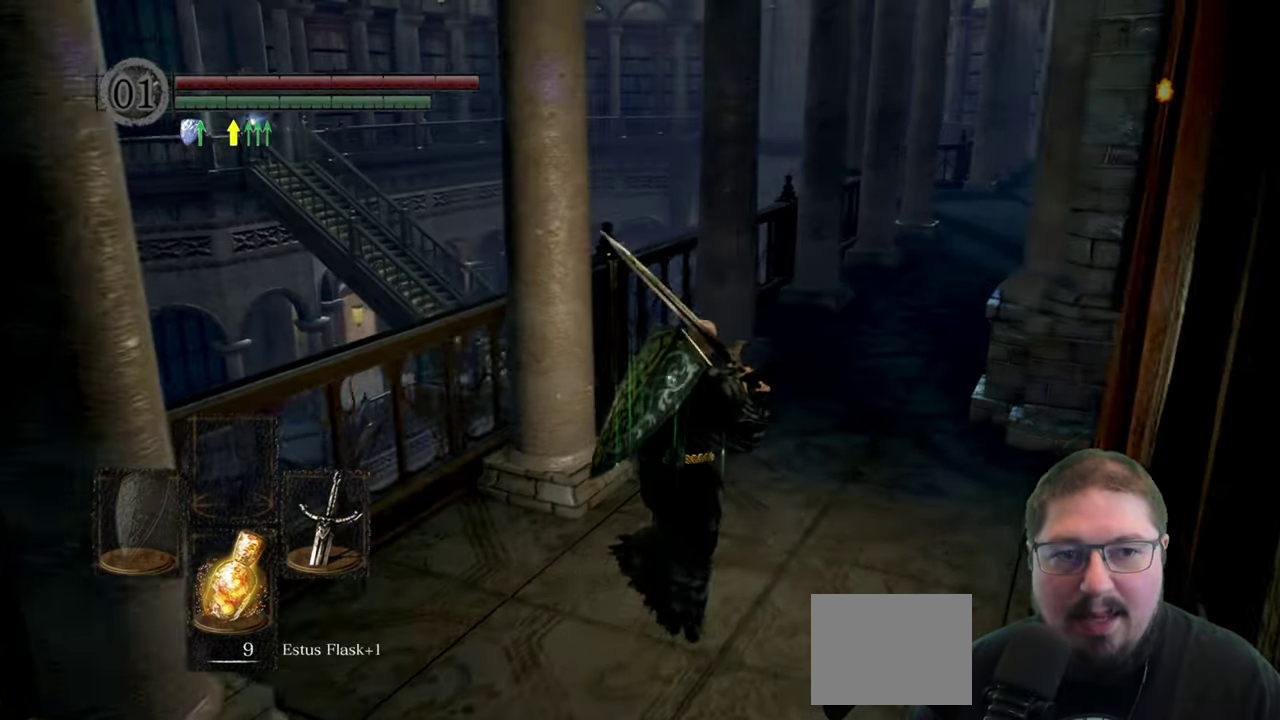
{"buttons": [], "left_stick": "up", "right_stick": "center", "button_events": []}
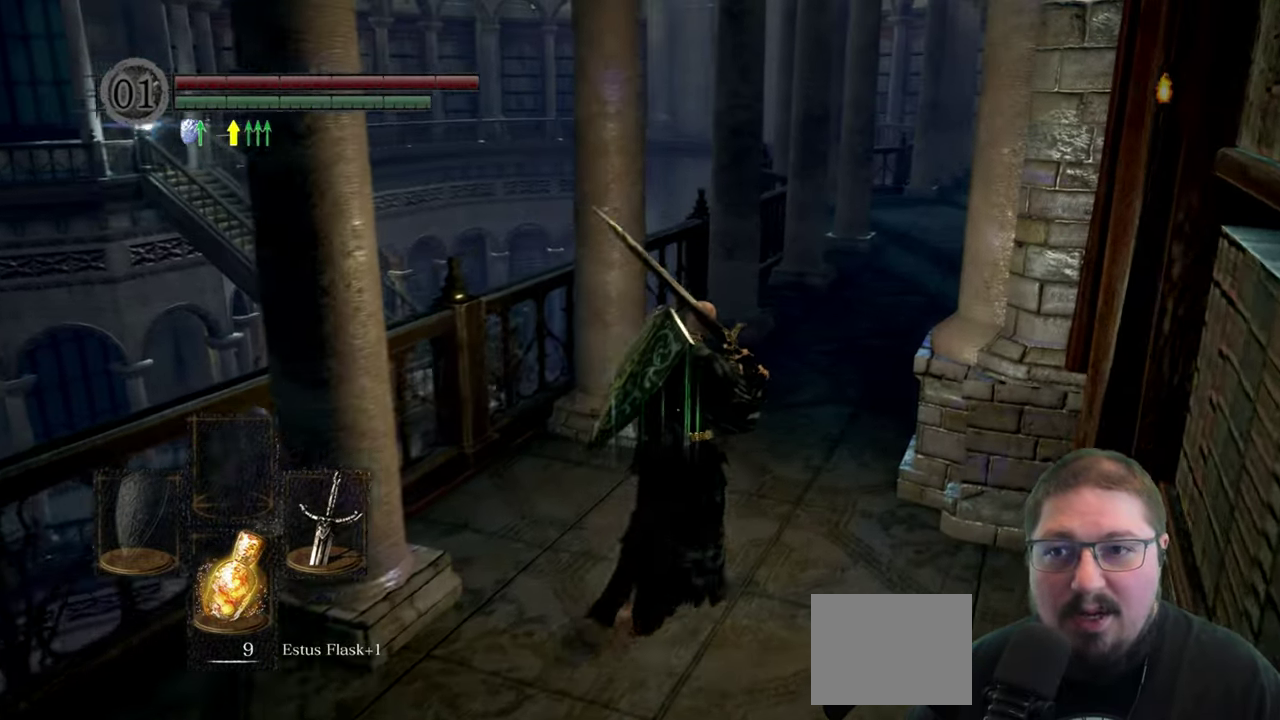
{"buttons": ["B"], "left_stick": "up", "right_stick": "center", "button_events": [[183, "B", "down"]]}
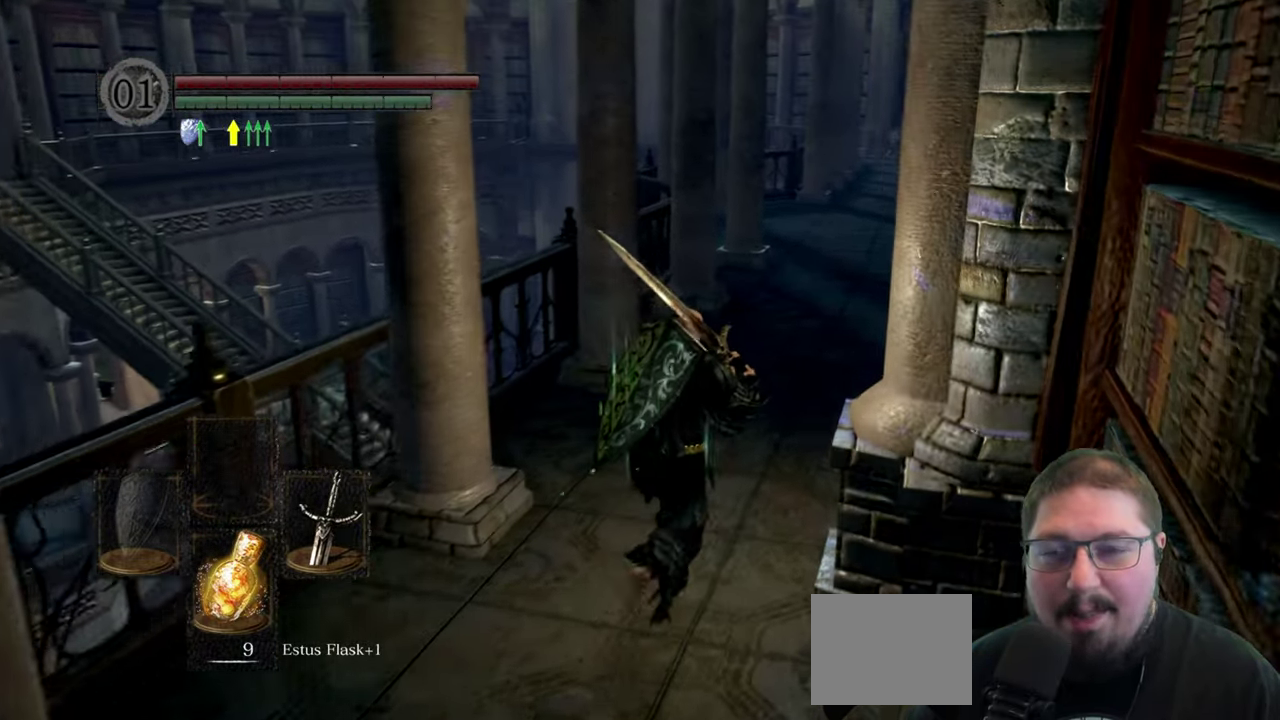
{"buttons": ["B"], "left_stick": "up", "right_stick": "center", "button_events": []}
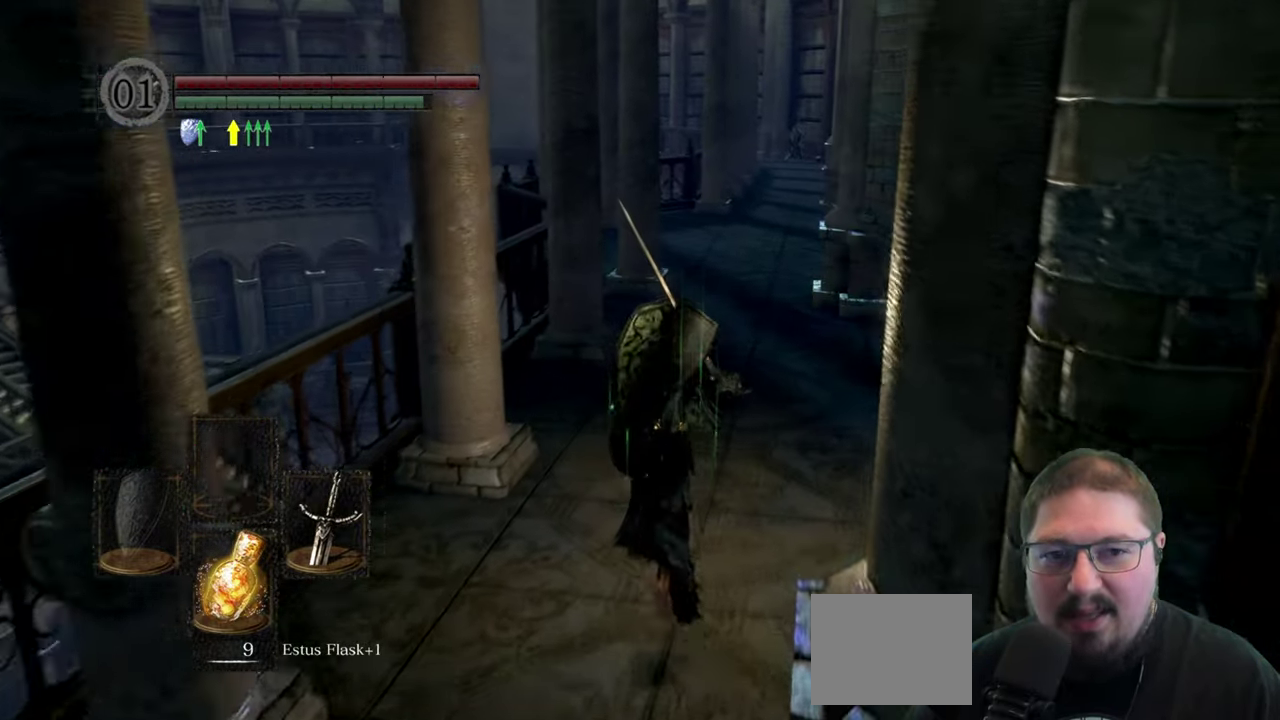
{"buttons": ["B"], "left_stick": "up", "right_stick": "center", "button_events": []}
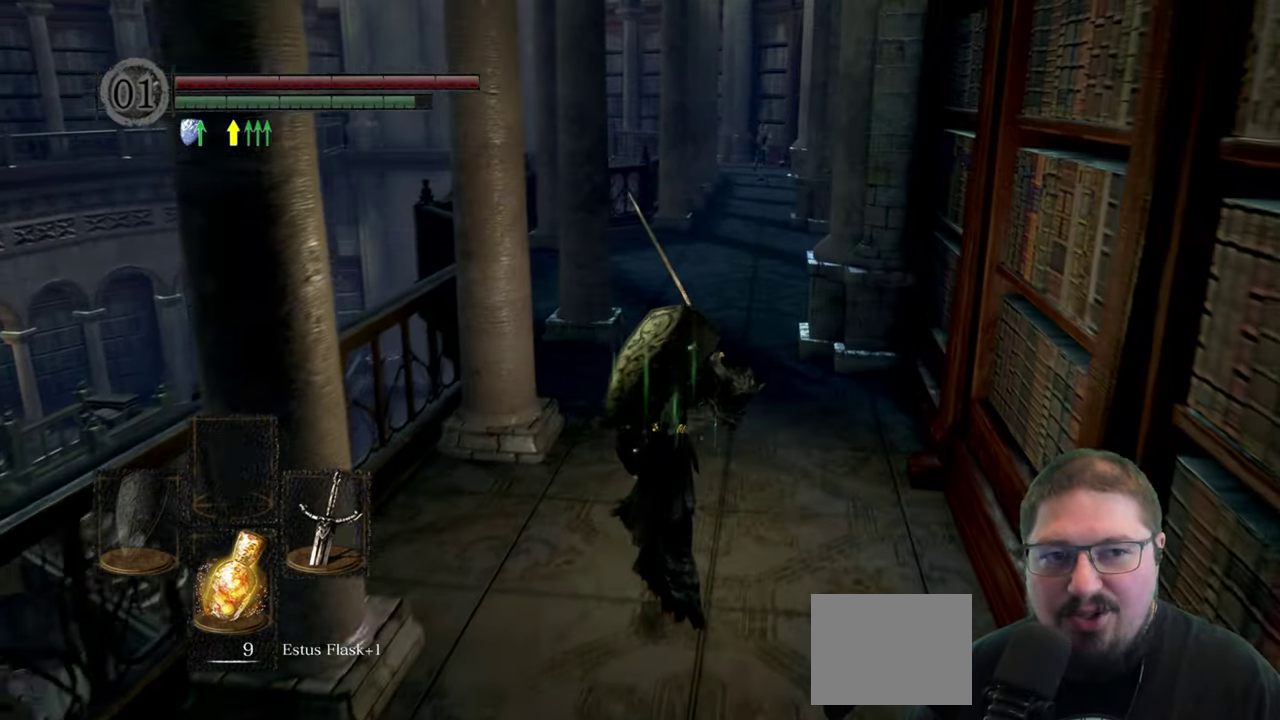
{"buttons": ["B"], "left_stick": "up", "right_stick": "center", "button_events": []}
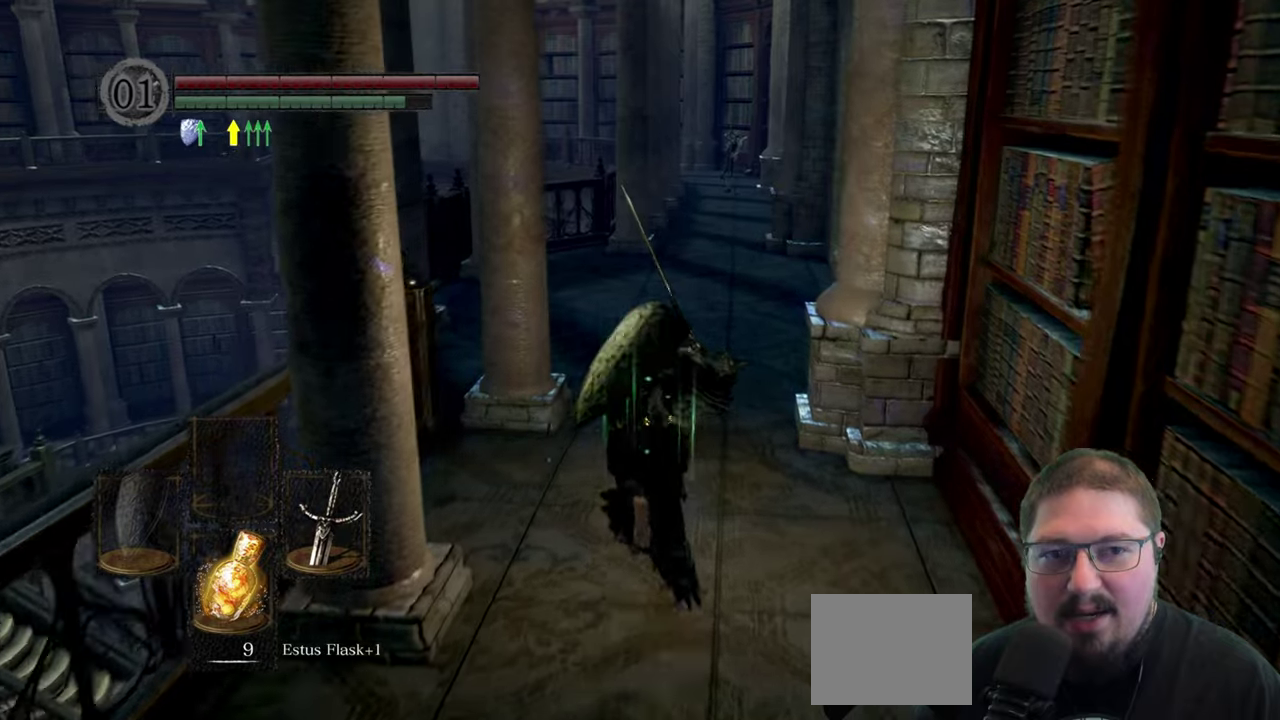
{"buttons": [], "left_stick": "up", "right_stick": "center", "button_events": [[350, "B", "up"]]}
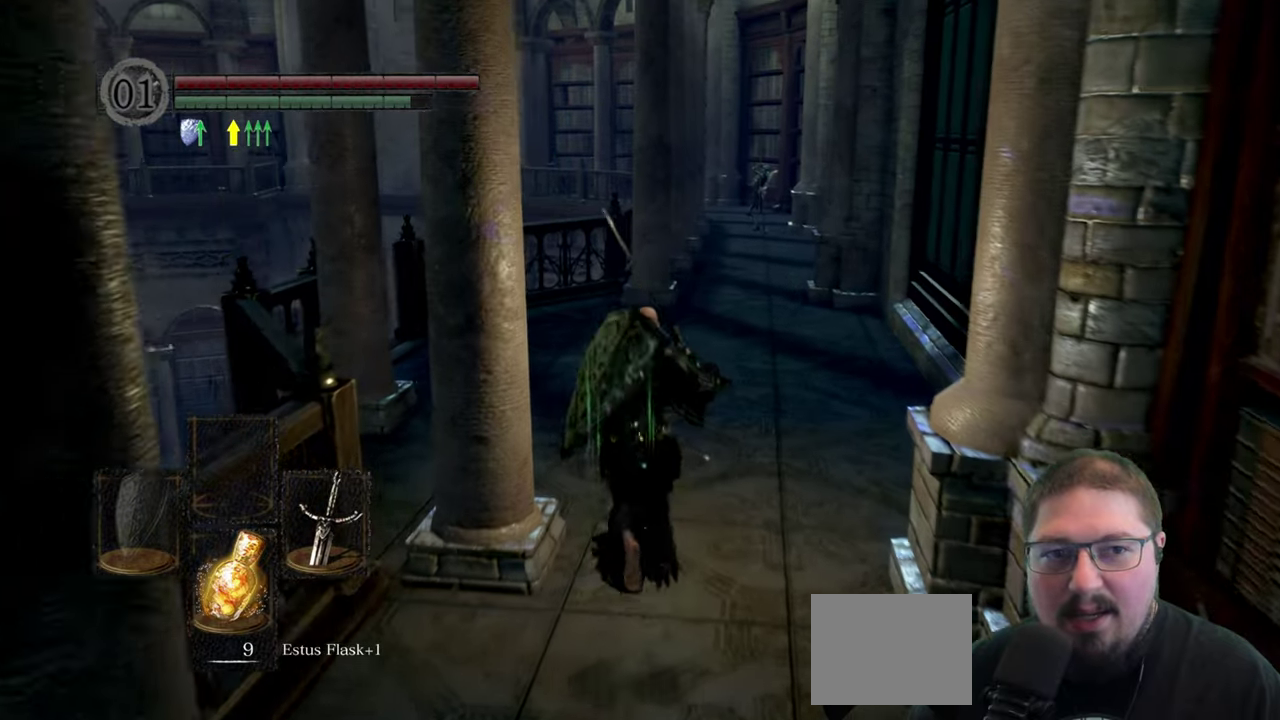
{"buttons": [], "left_stick": "up", "right_stick": "left", "button_events": []}
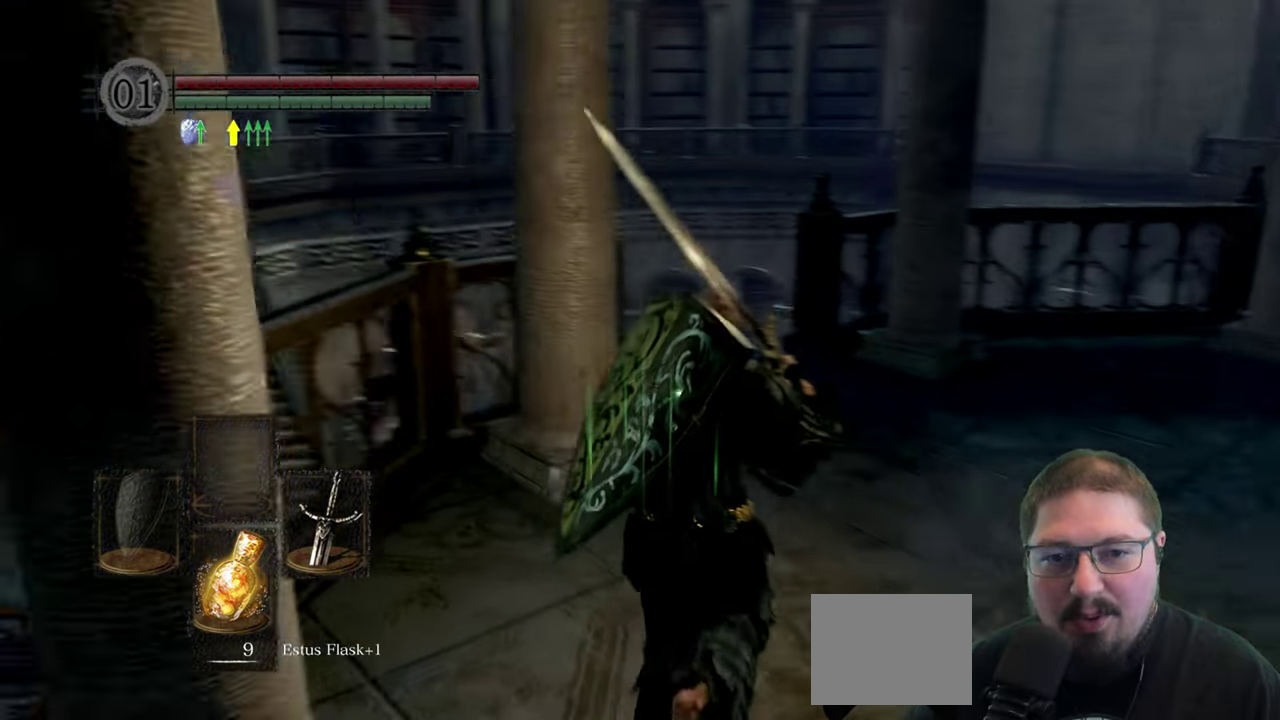
{"buttons": [], "left_stick": "up", "right_stick": "center", "button_events": []}
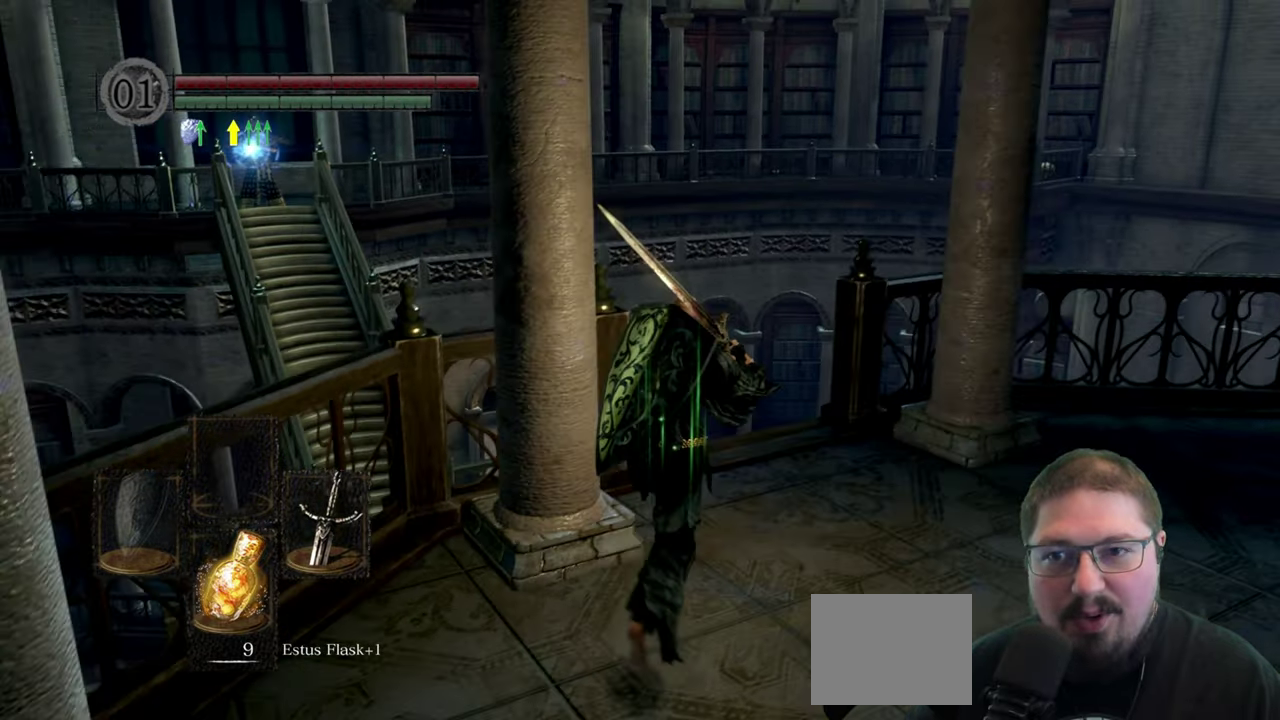
{"buttons": [], "left_stick": "up", "right_stick": "center", "button_events": []}
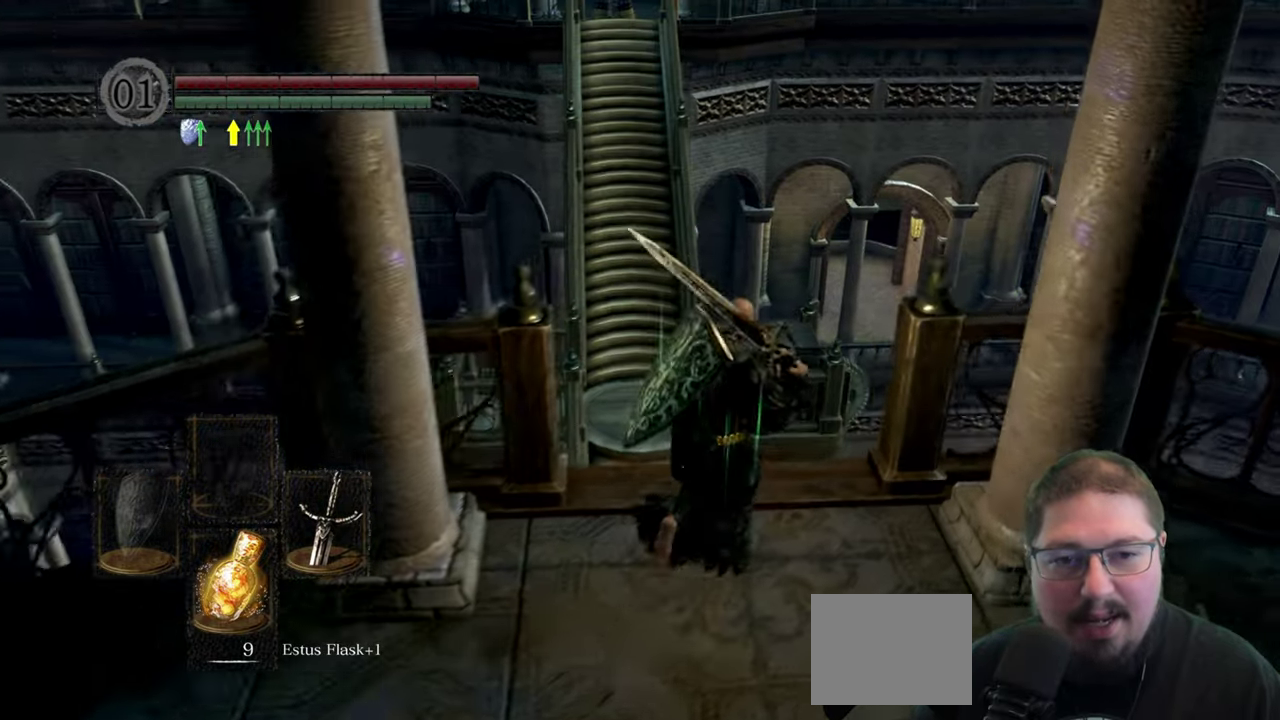
{"buttons": [], "left_stick": "up", "right_stick": "center", "button_events": [[150, "B", "down"], [234, "B", "up"]]}
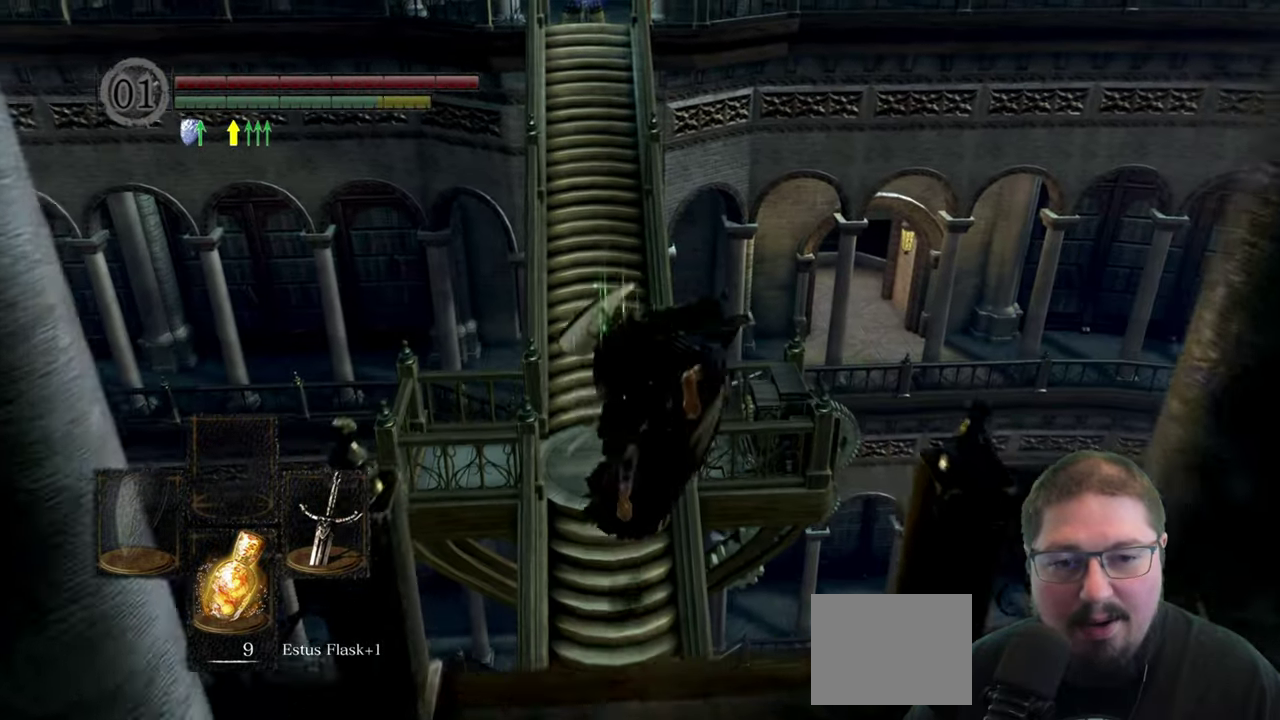
{"buttons": [], "left_stick": "up", "right_stick": "center", "button_events": []}
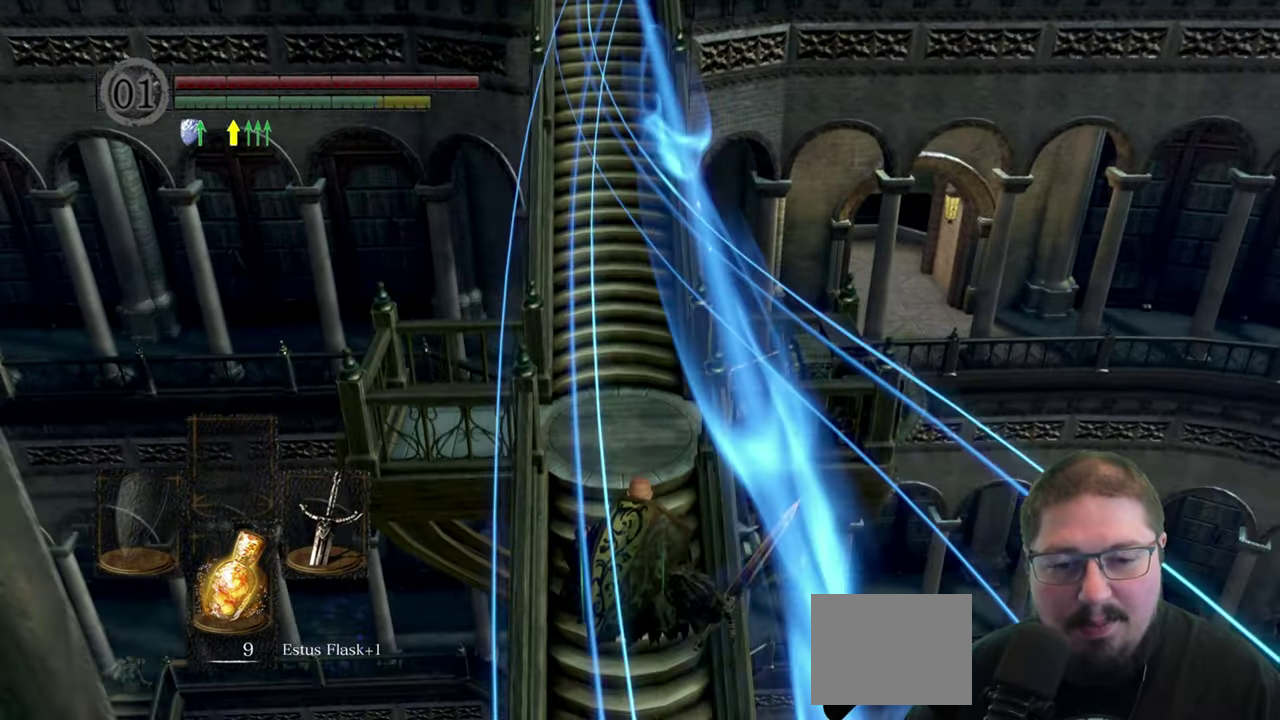
{"buttons": [], "left_stick": "up", "right_stick": "up", "button_events": []}
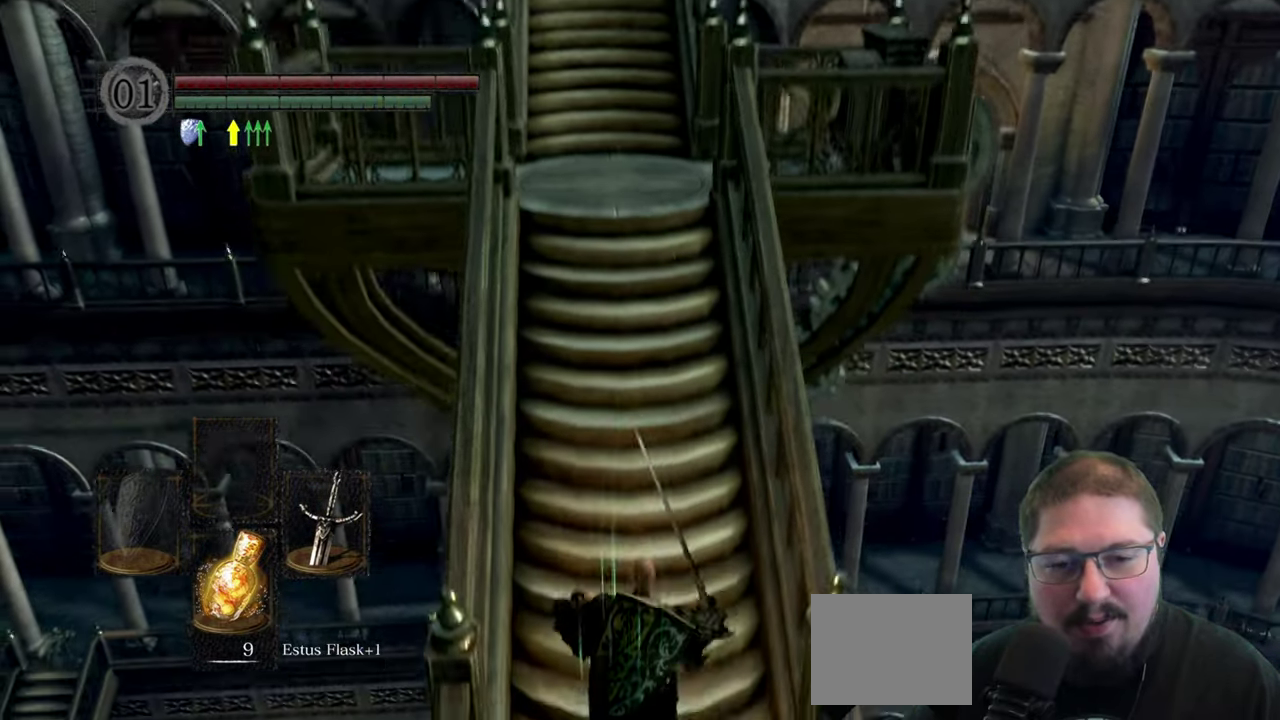
{"buttons": [], "left_stick": "up", "right_stick": "up", "button_events": []}
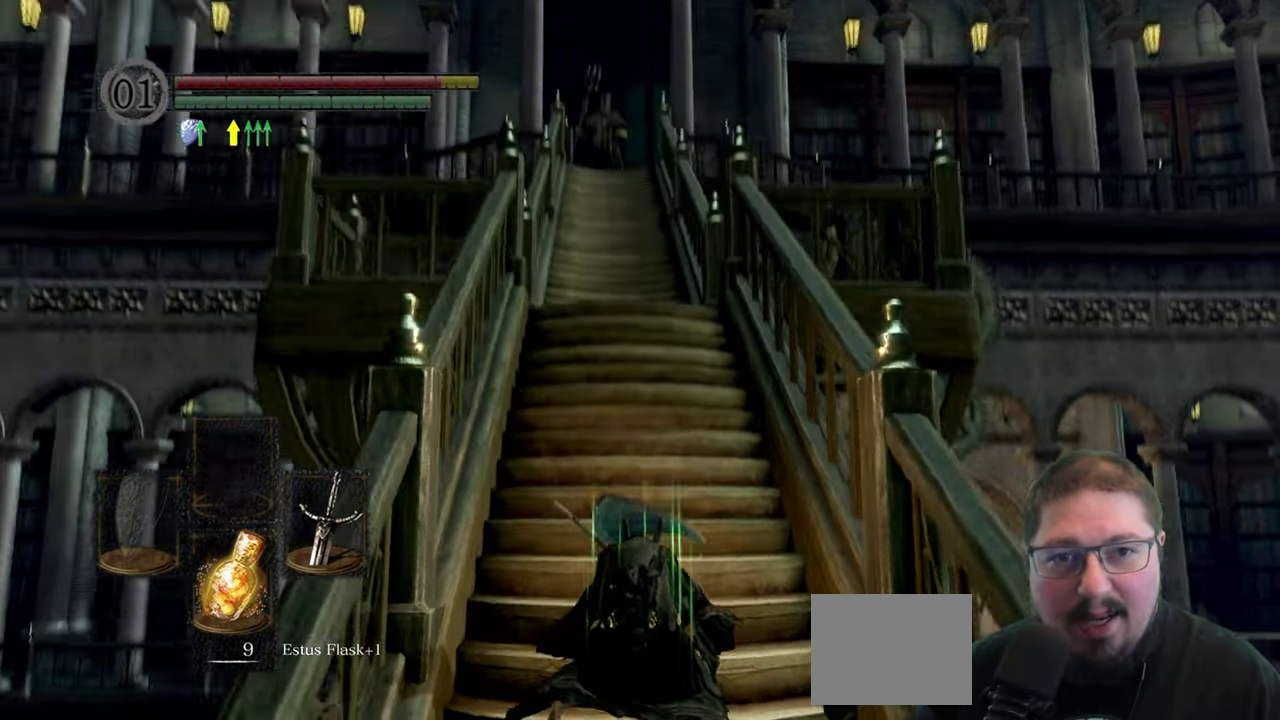
{"buttons": ["B"], "left_stick": "up", "right_stick": "center", "button_events": [[334, "B", "down"]]}
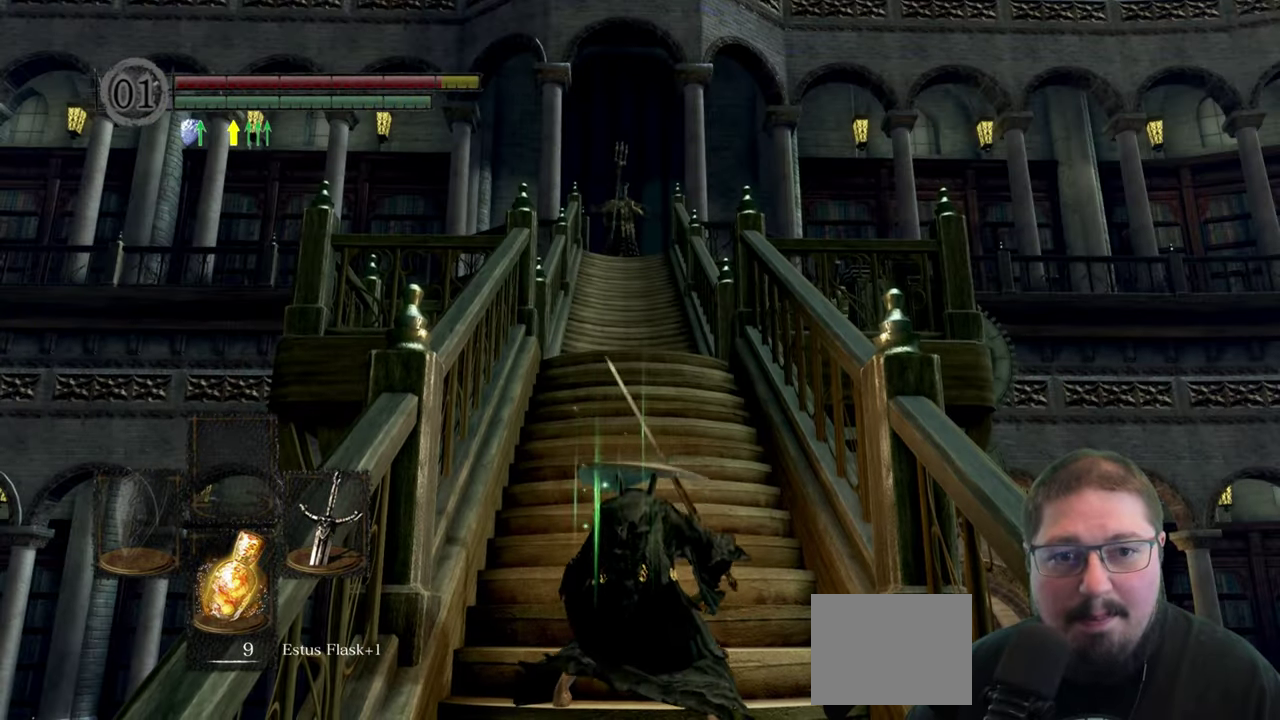
{"buttons": ["B"], "left_stick": "up", "right_stick": "center", "button_events": []}
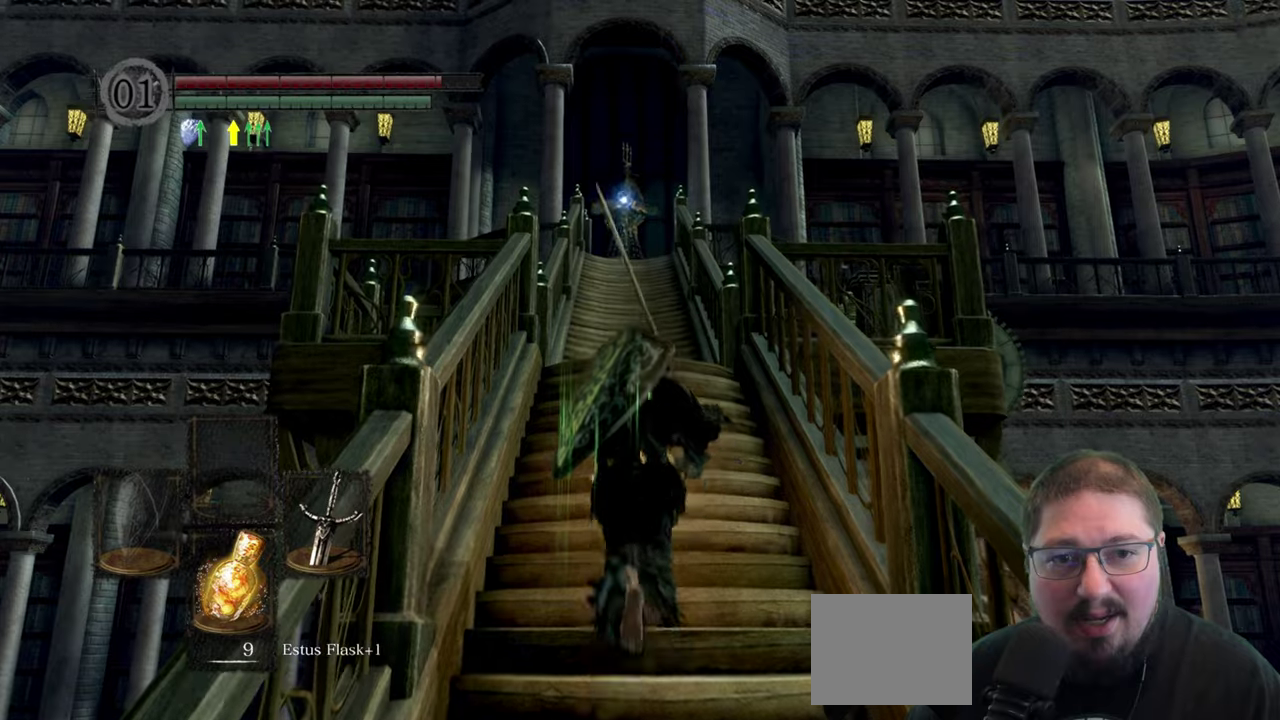
{"buttons": ["B"], "left_stick": "up", "right_stick": "center", "button_events": []}